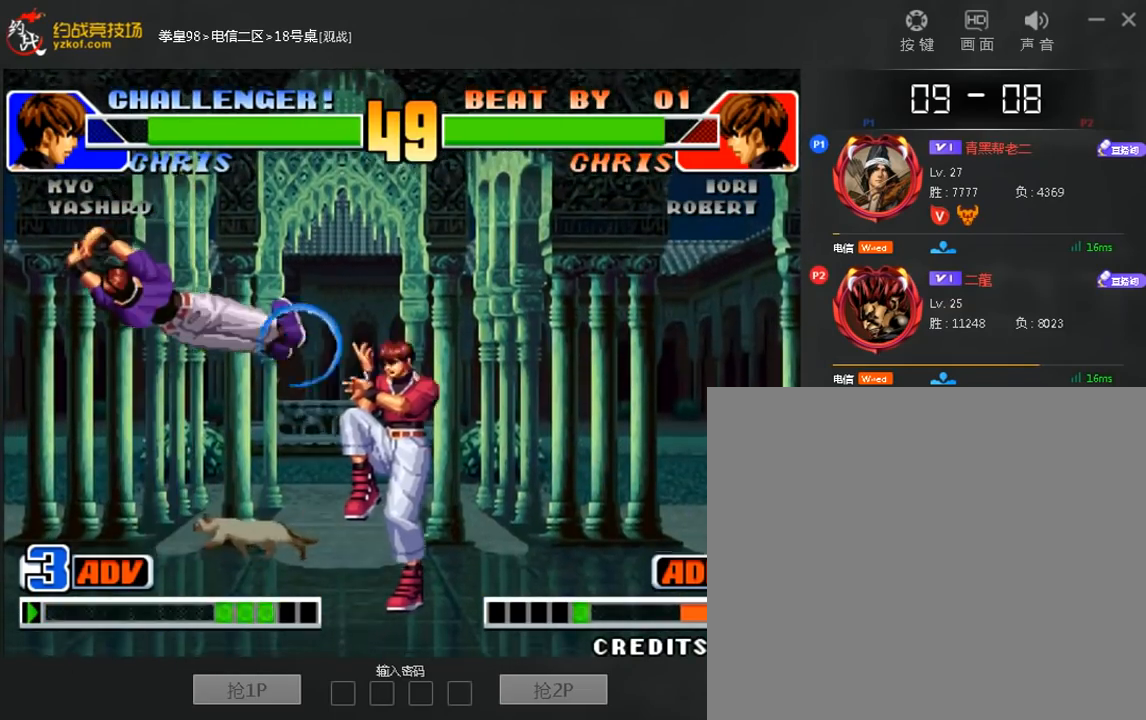
Gameplay with a controller (arcade stick); each line is a JSON object with the inputs held at the frame after it (dt_ms = milliseconds from this image to that frame). "events" lists button and stick changes between this image and that frame as [ms after this image, input, new state], when the widget could be followed in between. Not read: D L3 R3.
{"dt_ms": 480, "buttons": ["B"], "left_stick": "center", "events": [[40, "B", "down"], [80, "left_stick", "down-right"], [480, "left_stick", "center"]]}
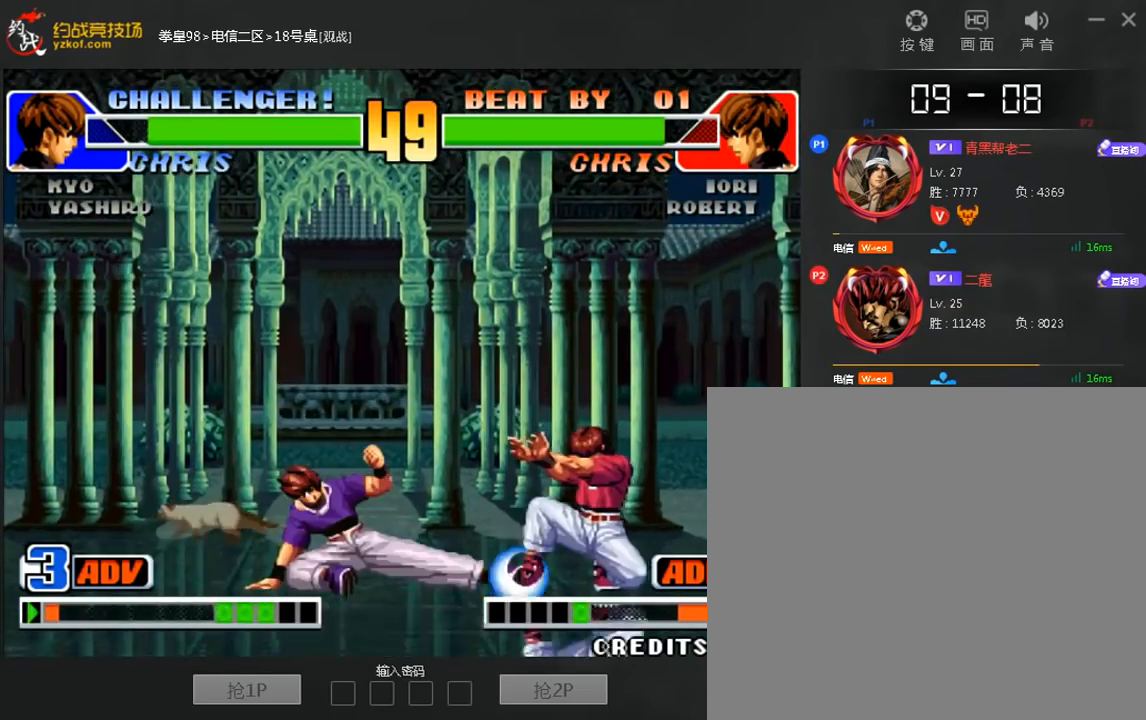
{"dt_ms": 520, "buttons": ["C"], "left_stick": "center"}
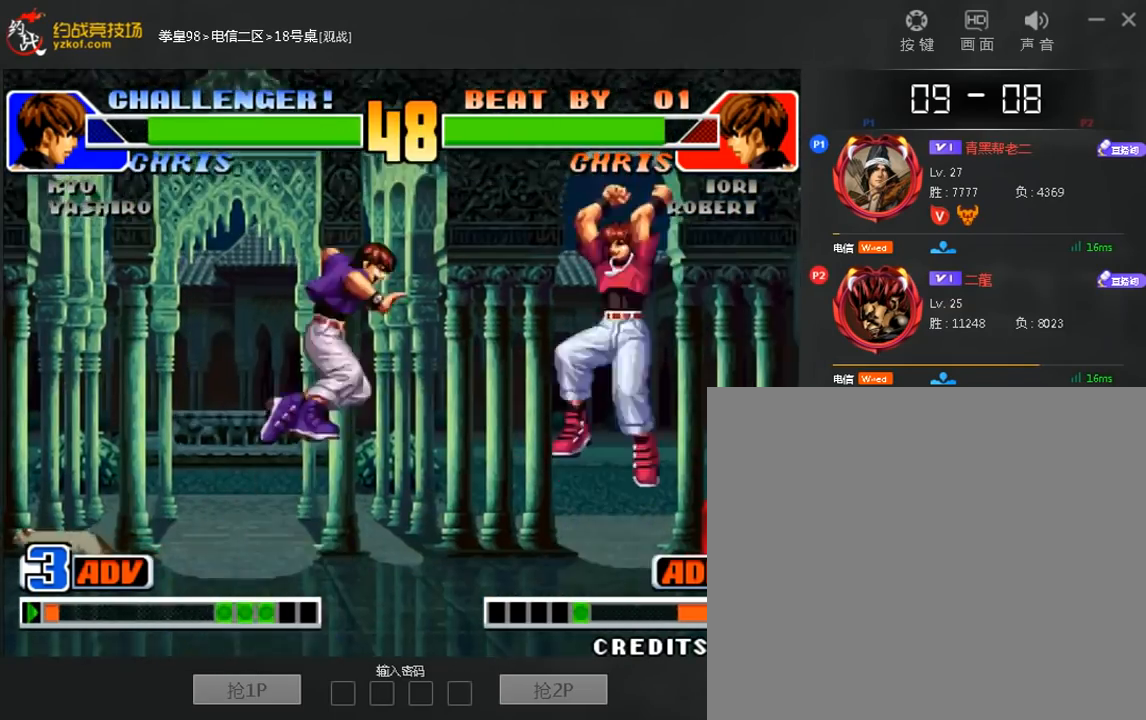
{"dt_ms": 480, "buttons": [], "left_stick": "down-left", "events": [[160, "C", "up"], [200, "left_stick", "left"], [480, "left_stick", "down-left"]]}
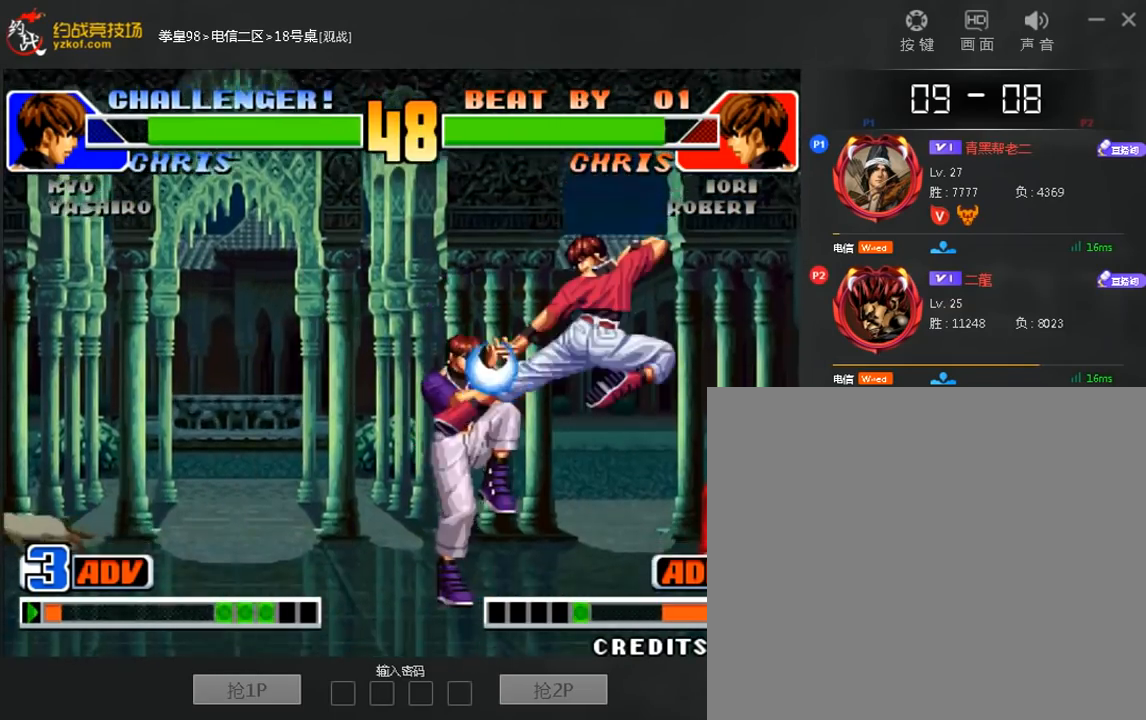
{"dt_ms": 520, "buttons": ["C"], "left_stick": "center", "events": [[120, "C", "down"], [200, "C", "up"], [440, "C", "down"], [480, "left_stick", "center"]]}
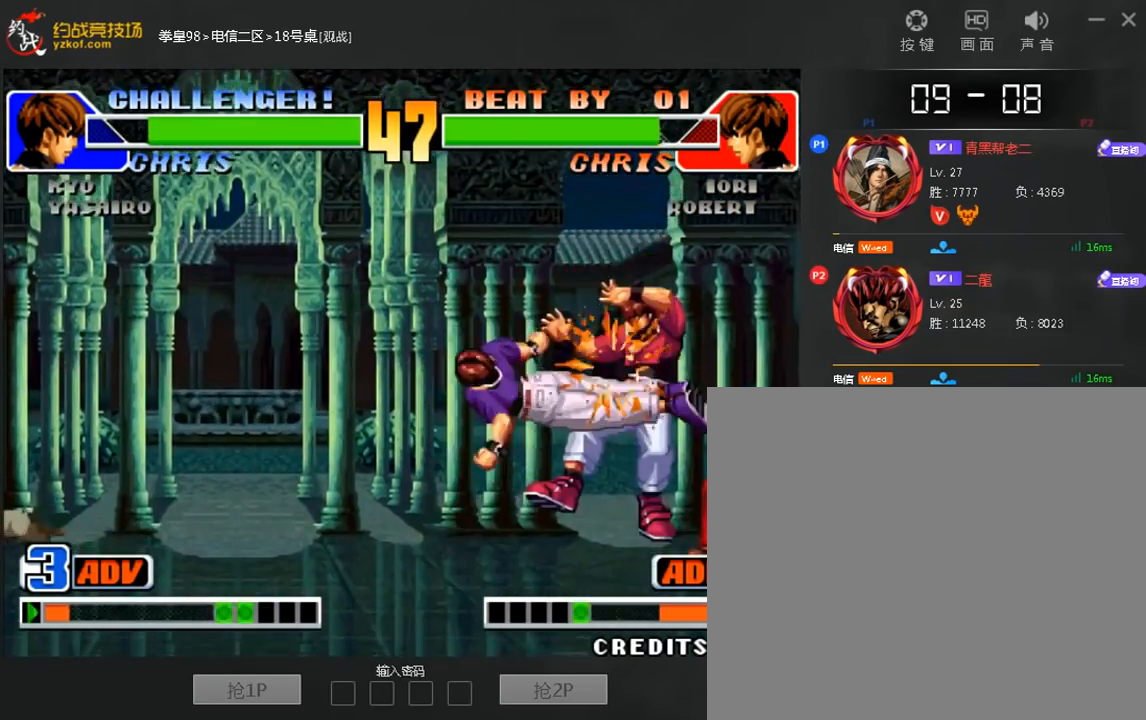
{"dt_ms": 1000, "buttons": [], "left_stick": "left"}
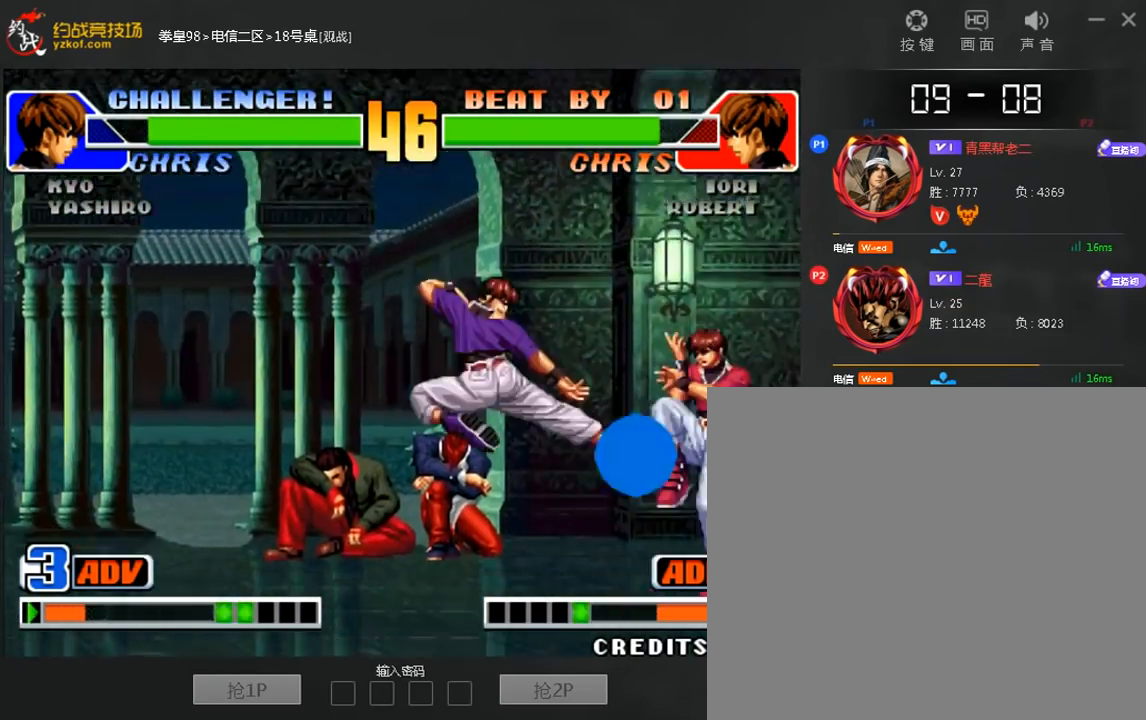
{"dt_ms": 480, "buttons": [], "left_stick": "center"}
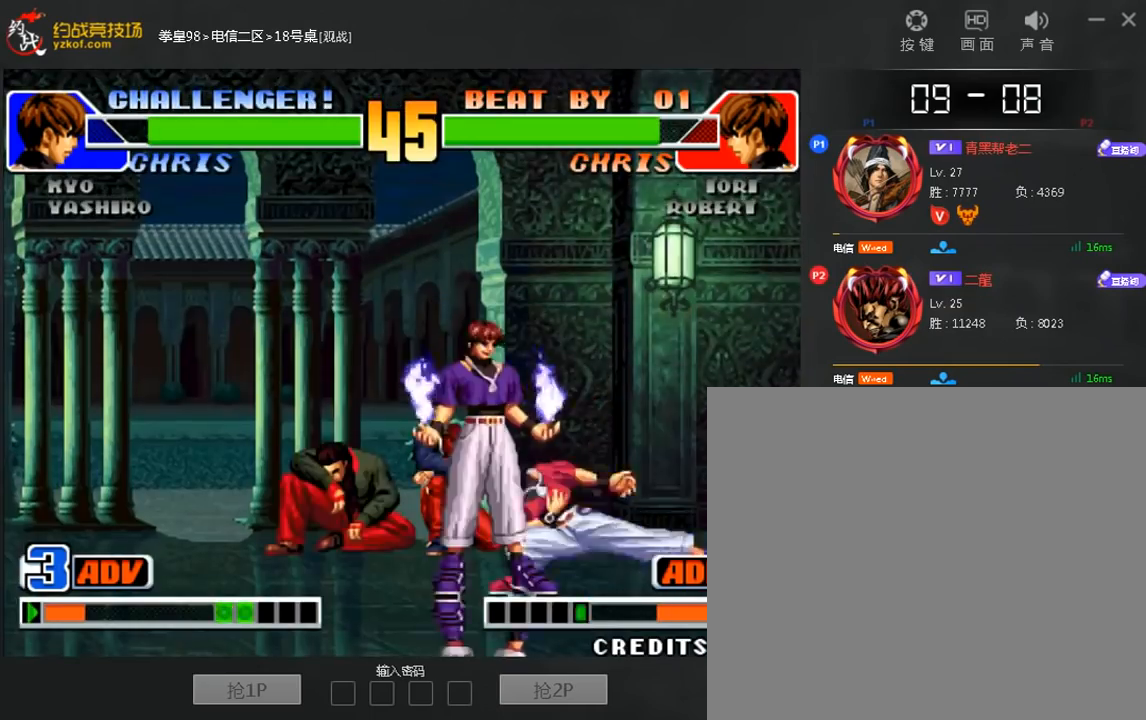
{"dt_ms": 520, "buttons": [], "left_stick": "left", "events": [[80, "left_stick", "left"]]}
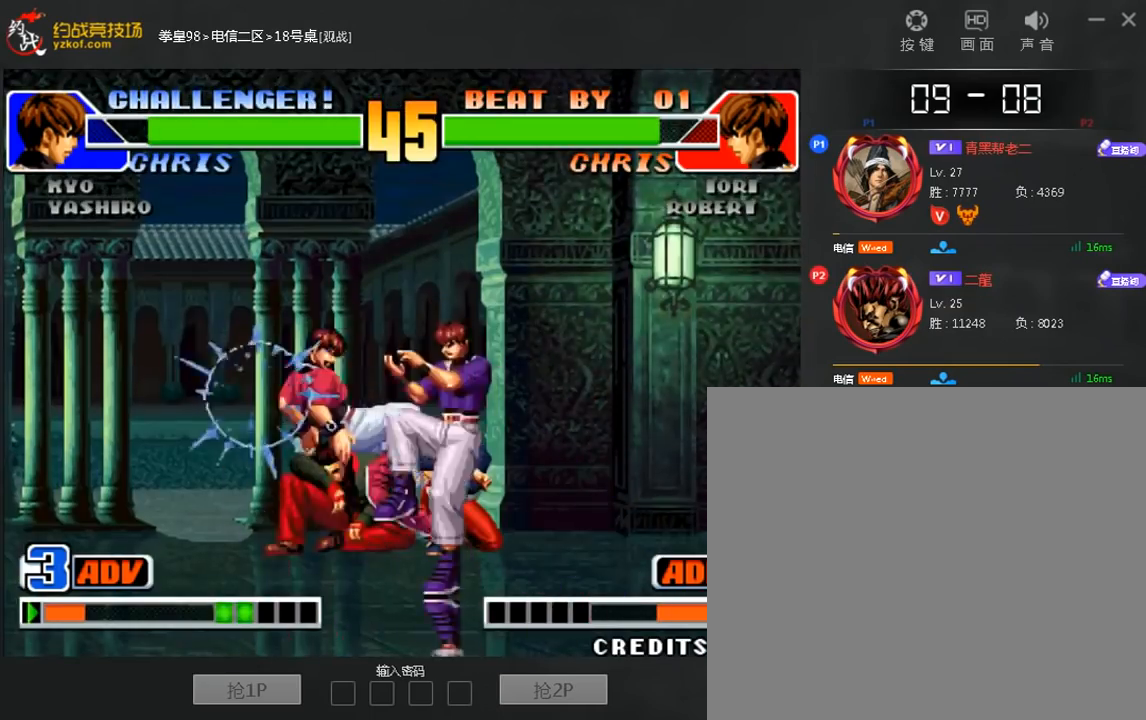
{"dt_ms": 1000, "buttons": [], "left_stick": "center"}
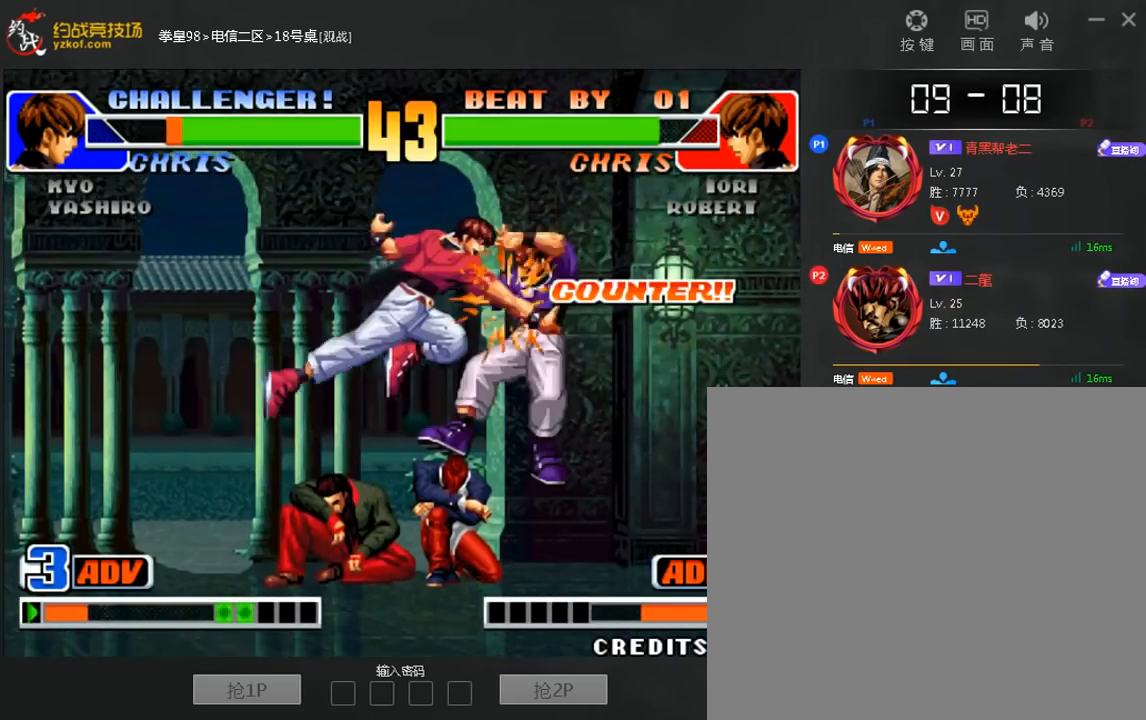
{"dt_ms": 480, "buttons": [], "left_stick": "down-right", "events": [[480, "left_stick", "down-right"]]}
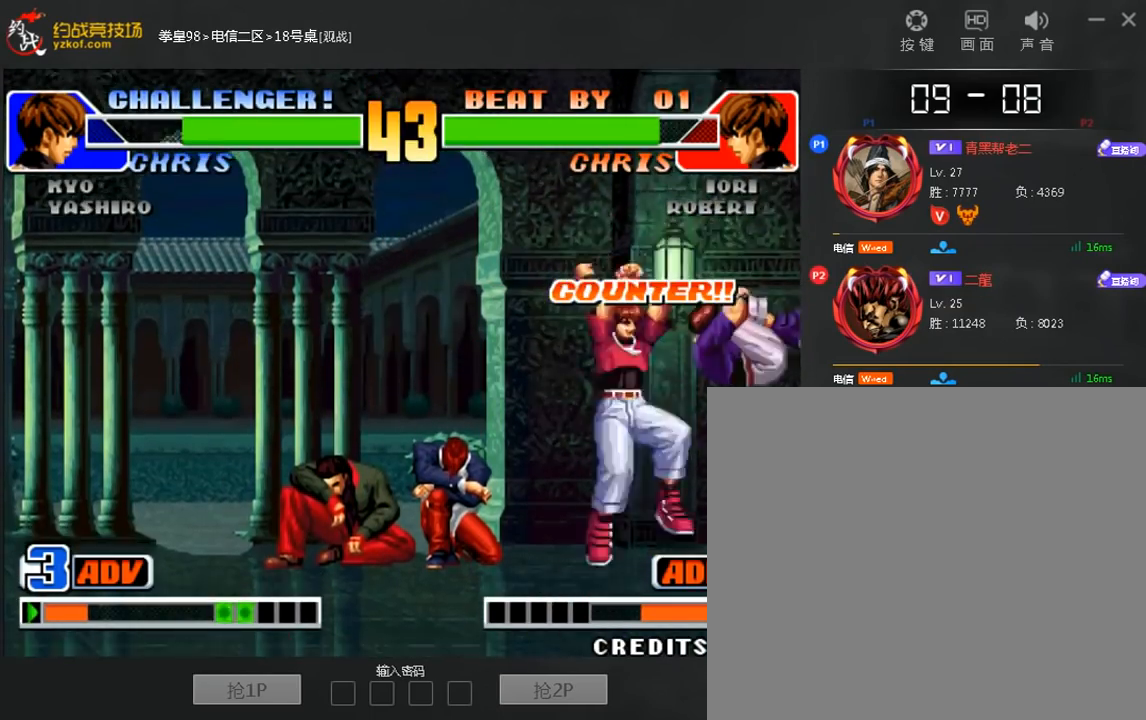
{"dt_ms": 520, "buttons": [], "left_stick": "right", "events": [[80, "B", "down"], [240, "B", "up"], [240, "left_stick", "right"]]}
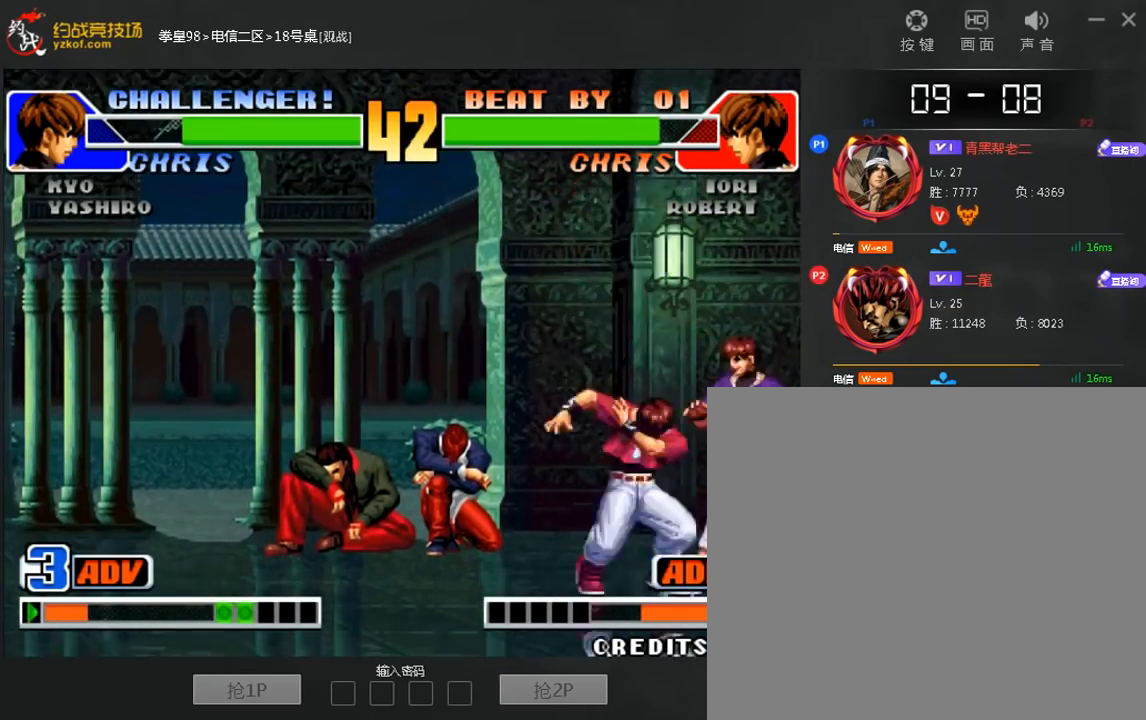
{"dt_ms": 1000, "buttons": [], "left_stick": "up"}
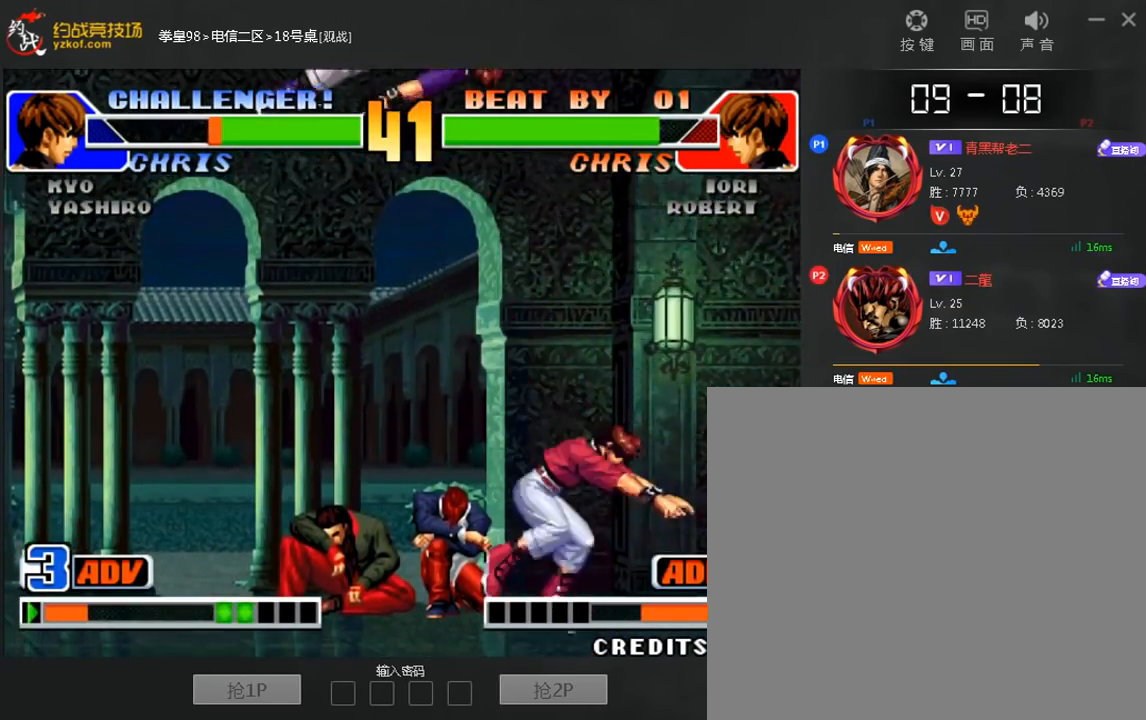
{"dt_ms": 480, "buttons": [], "left_stick": "up", "events": []}
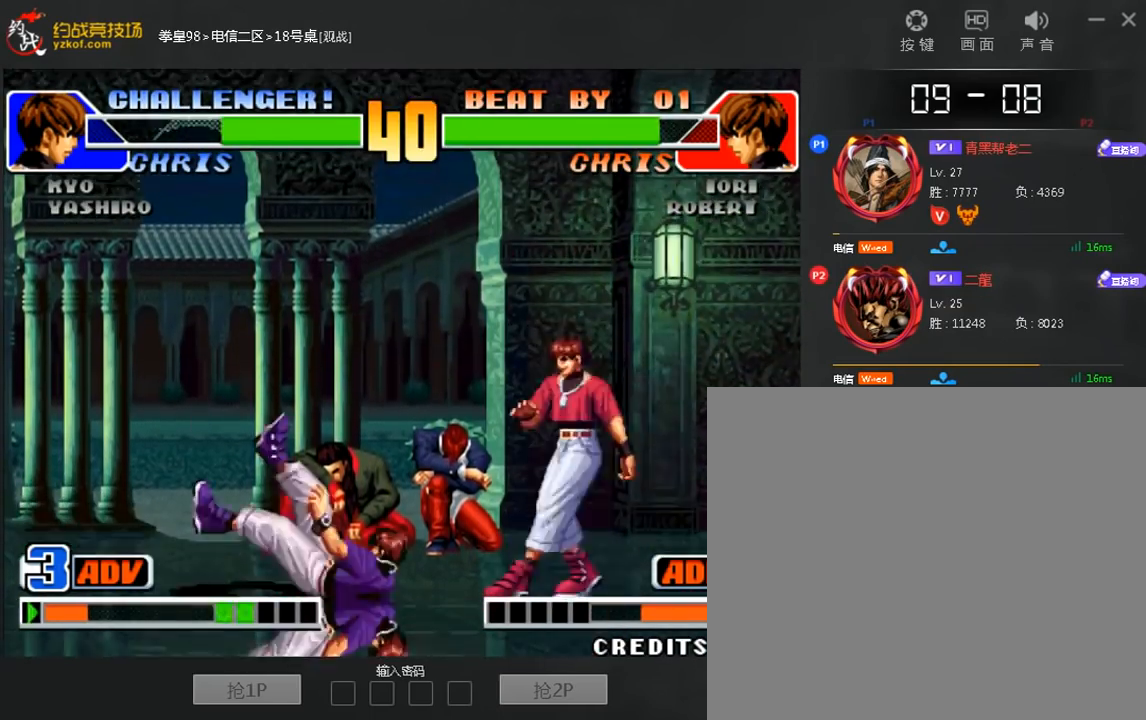
{"dt_ms": 520, "buttons": [], "left_stick": "center", "events": [[120, "left_stick", "center"]]}
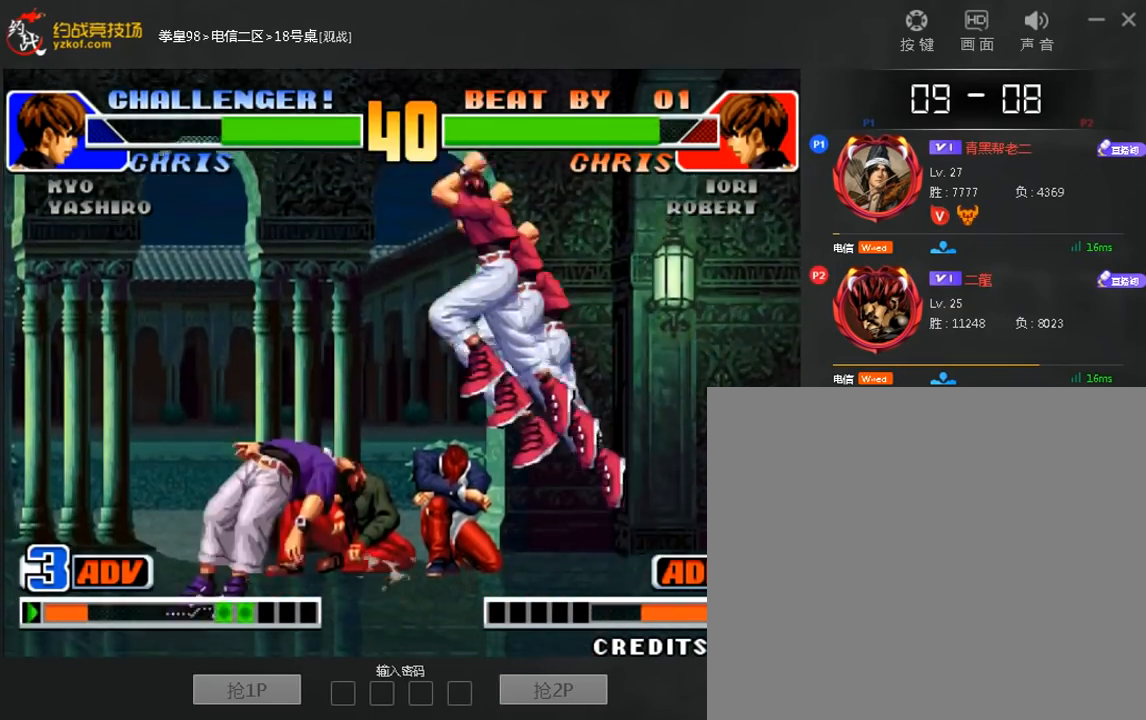
{"dt_ms": 480, "buttons": ["B"], "left_stick": "left", "events": [[120, "left_stick", "left"], [360, "B", "down"]]}
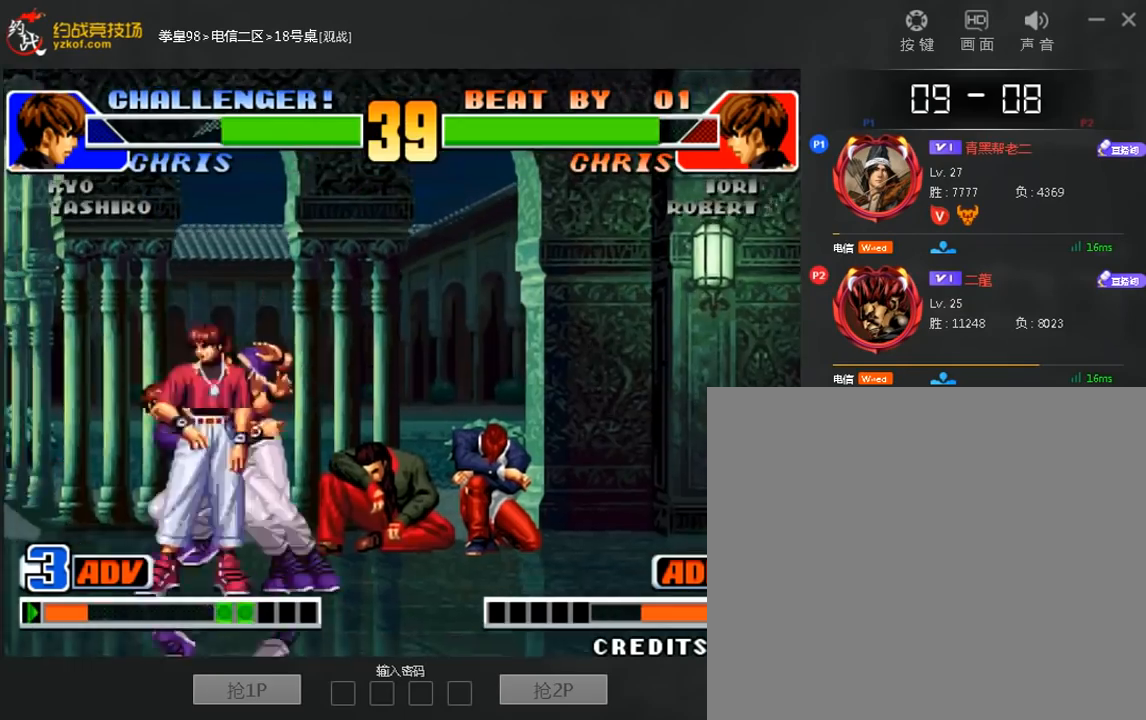
{"dt_ms": 520, "buttons": ["B"], "left_stick": "down-right", "events": [[120, "A", "down"], [240, "A", "up"], [240, "B", "up"], [240, "left_stick", "down-left"], [320, "C", "down"], [480, "C", "up"], [520, "B", "down"], [520, "left_stick", "down-right"]]}
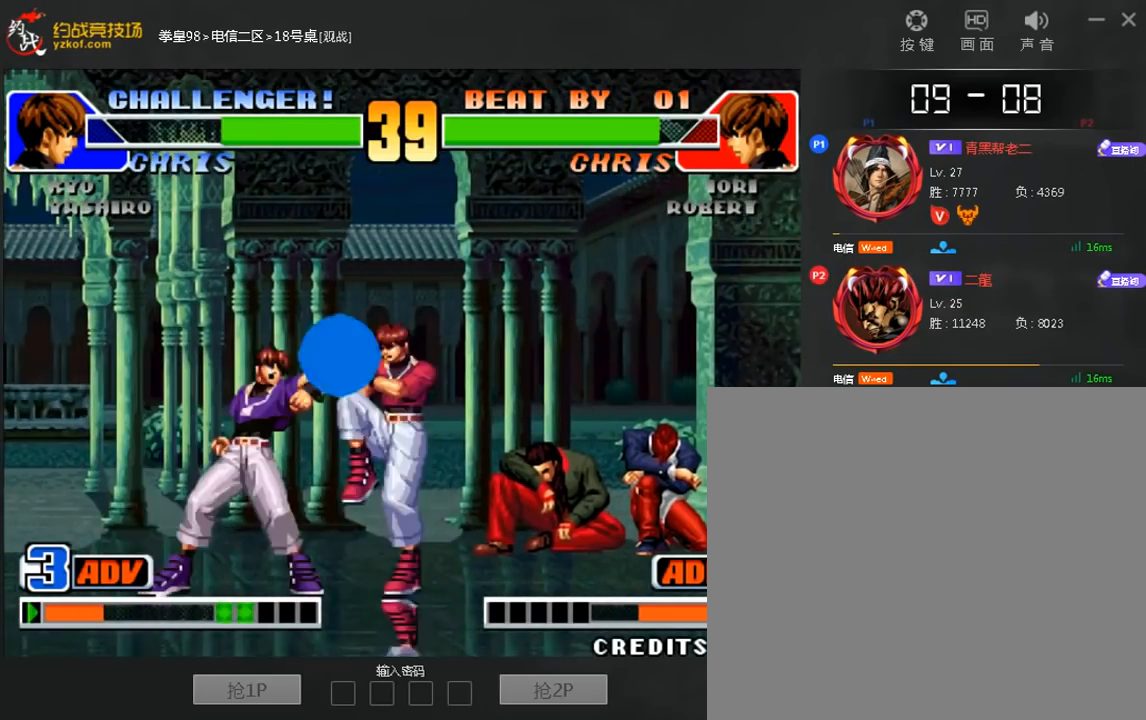
{"dt_ms": 480, "buttons": ["B"], "left_stick": "down-right", "events": []}
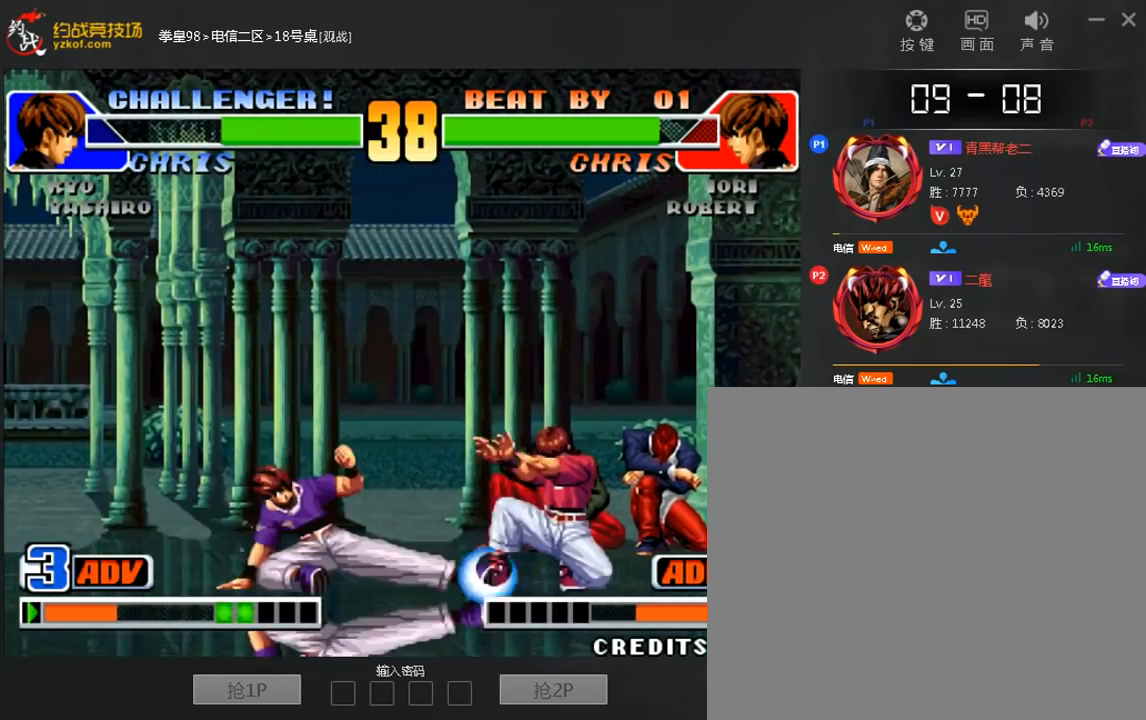
{"dt_ms": 1000, "buttons": [], "left_stick": "center"}
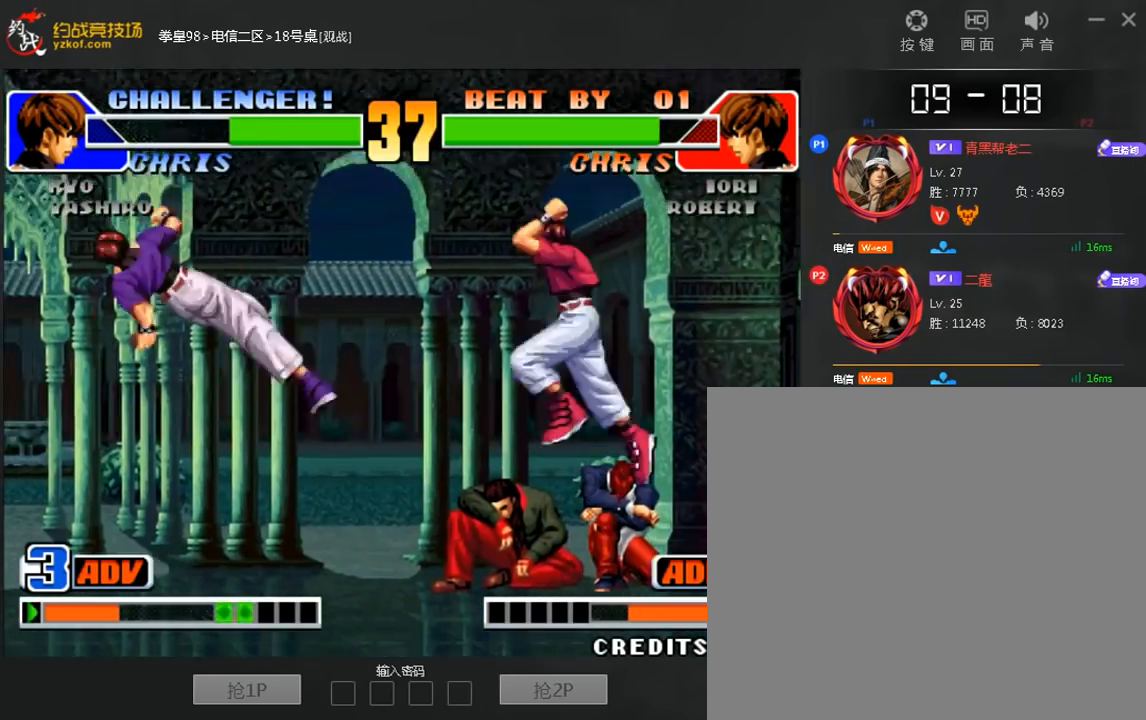
{"dt_ms": 520, "buttons": ["C"], "left_stick": "left", "events": [[80, "left_stick", "left"], [200, "left_stick", "up"], [400, "left_stick", "left"], [520, "C", "down"]]}
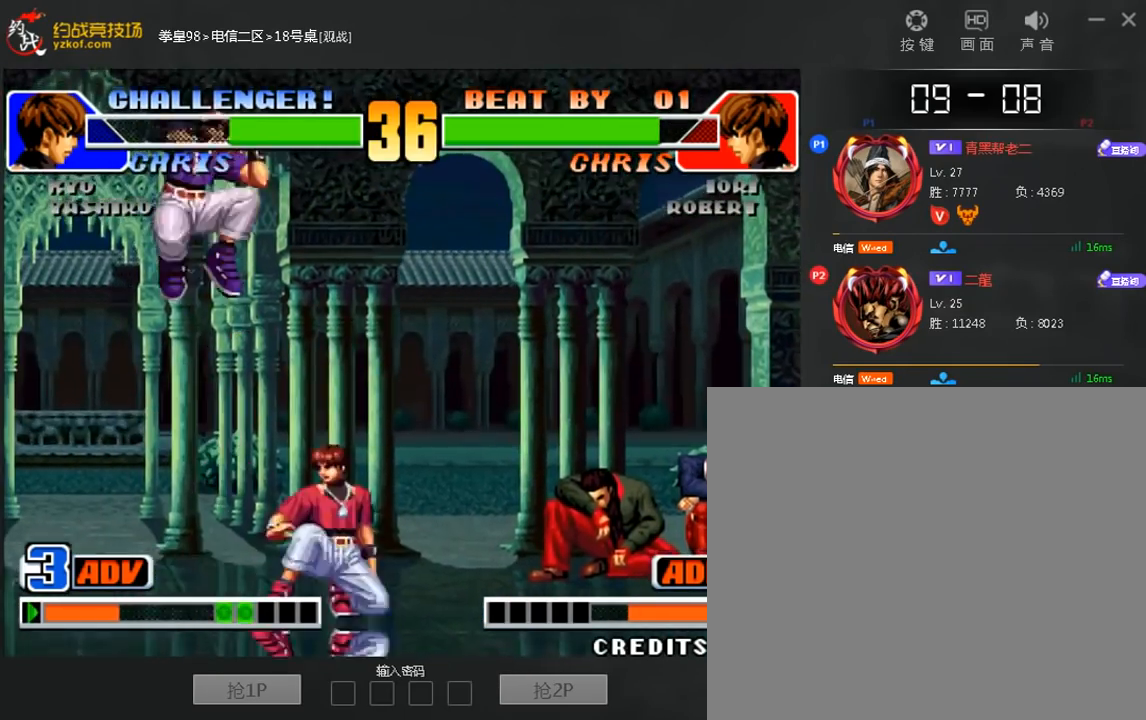
{"dt_ms": 480, "buttons": [], "left_stick": "right", "events": [[240, "C", "up"], [280, "left_stick", "center"], [480, "left_stick", "right"]]}
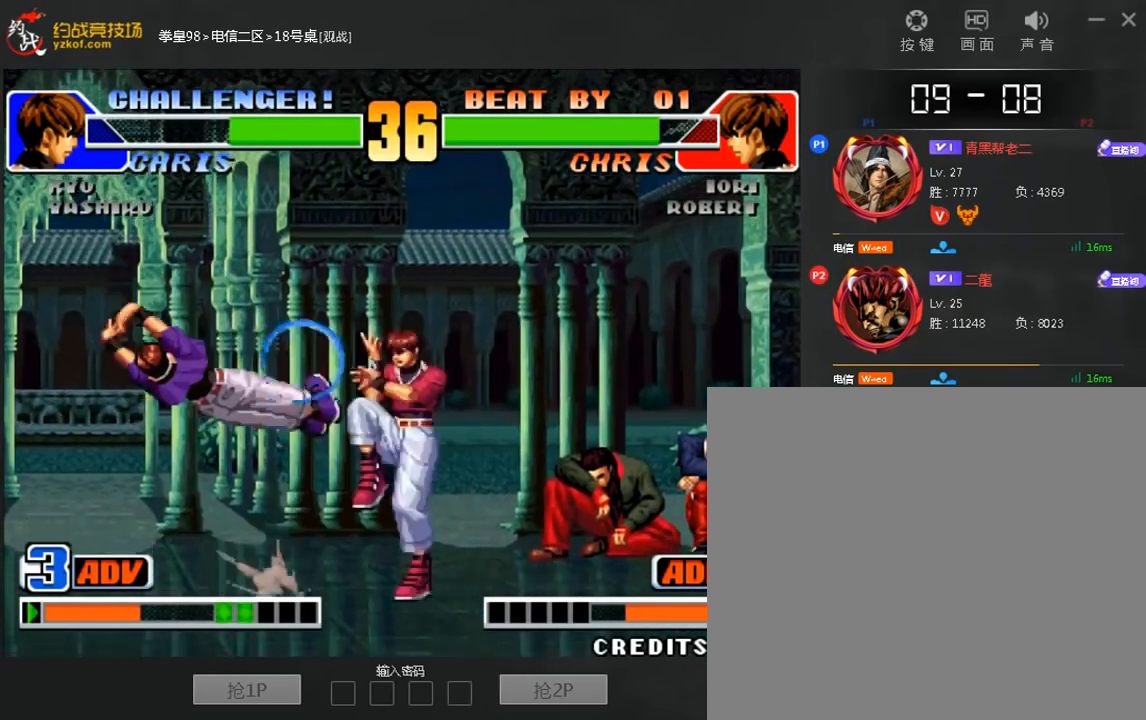
{"dt_ms": 520, "buttons": [], "left_stick": "left", "events": [[80, "left_stick", "center"], [240, "C", "down"], [400, "C", "up"], [400, "left_stick", "left"]]}
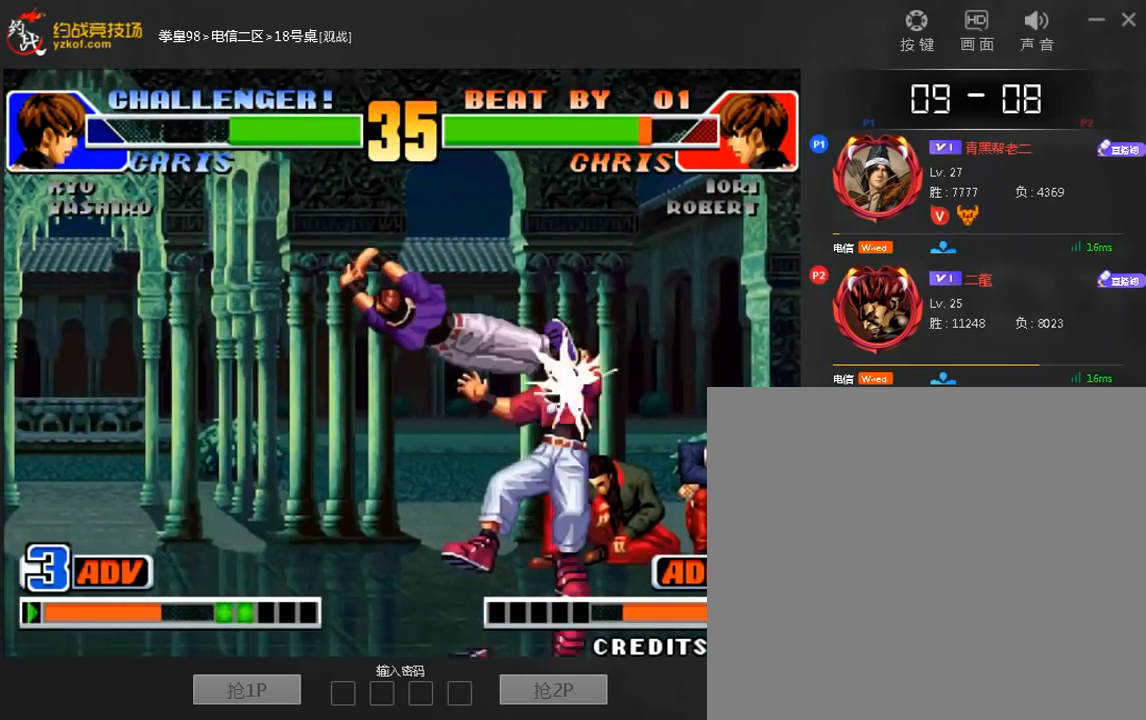
{"dt_ms": 480, "buttons": [], "left_stick": "right", "events": [[200, "left_stick", "right"]]}
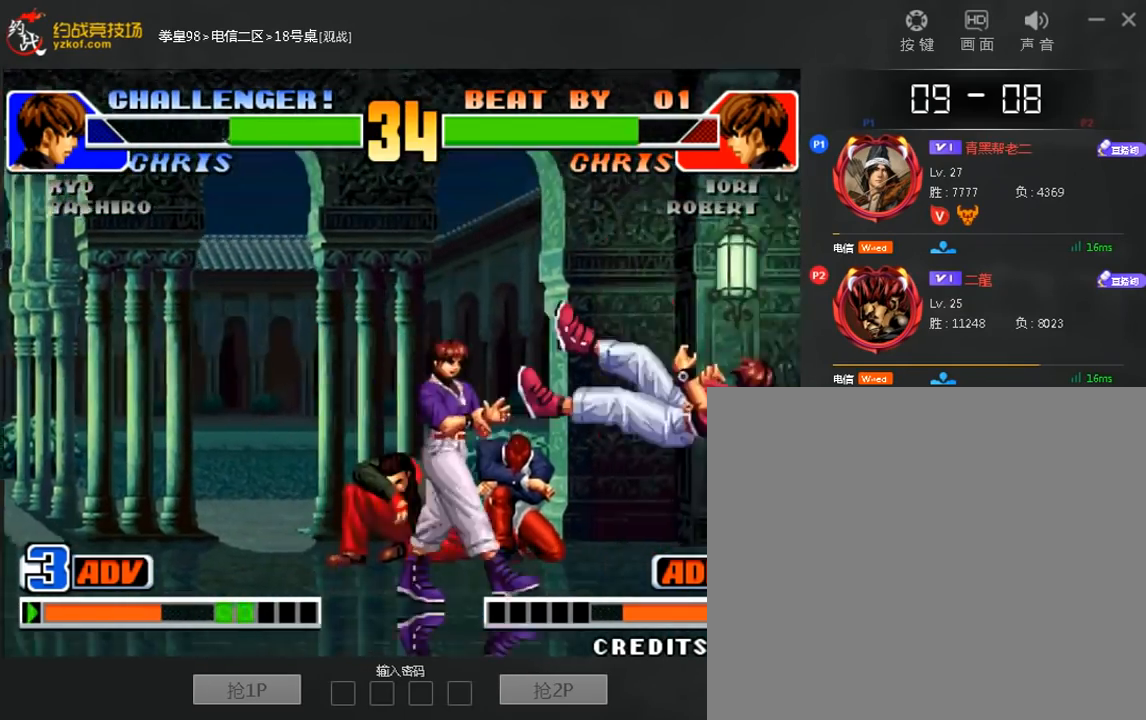
{"dt_ms": 520, "buttons": [], "left_stick": "left", "events": [[120, "left_stick", "center"], [240, "C", "down"], [360, "C", "up"], [360, "left_stick", "left"]]}
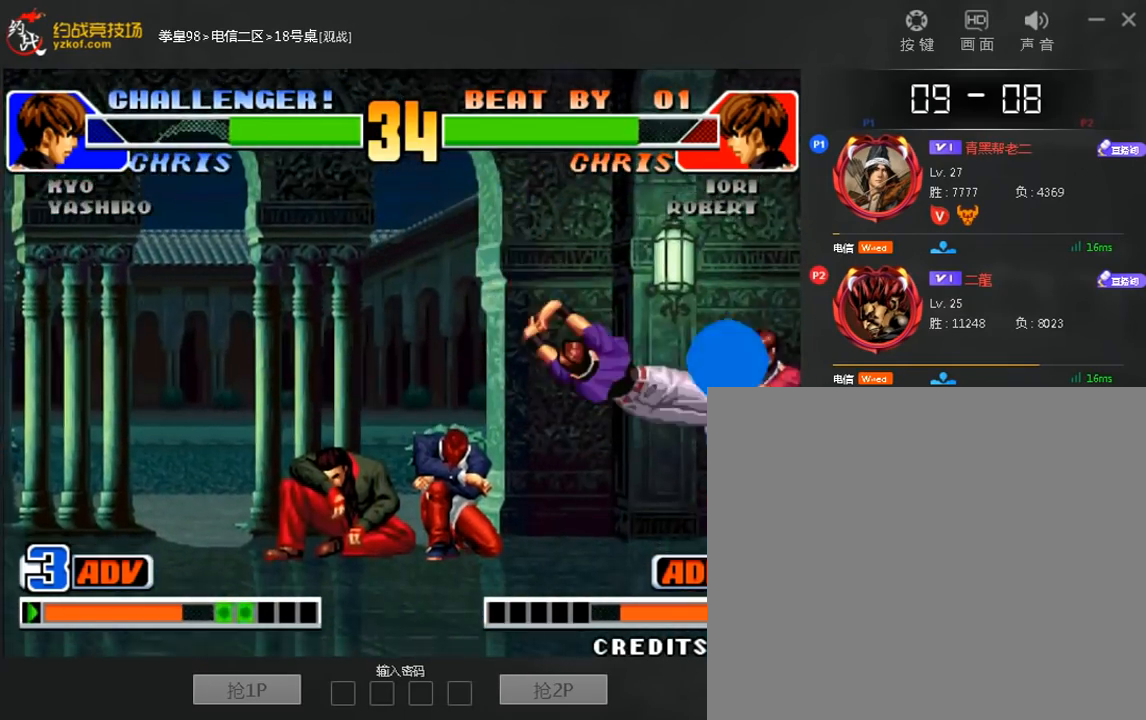
{"dt_ms": 480, "buttons": [], "left_stick": "center", "events": [[120, "left_stick", "center"], [200, "left_stick", "up"], [280, "left_stick", "center"], [360, "C", "down"], [440, "C", "up"]]}
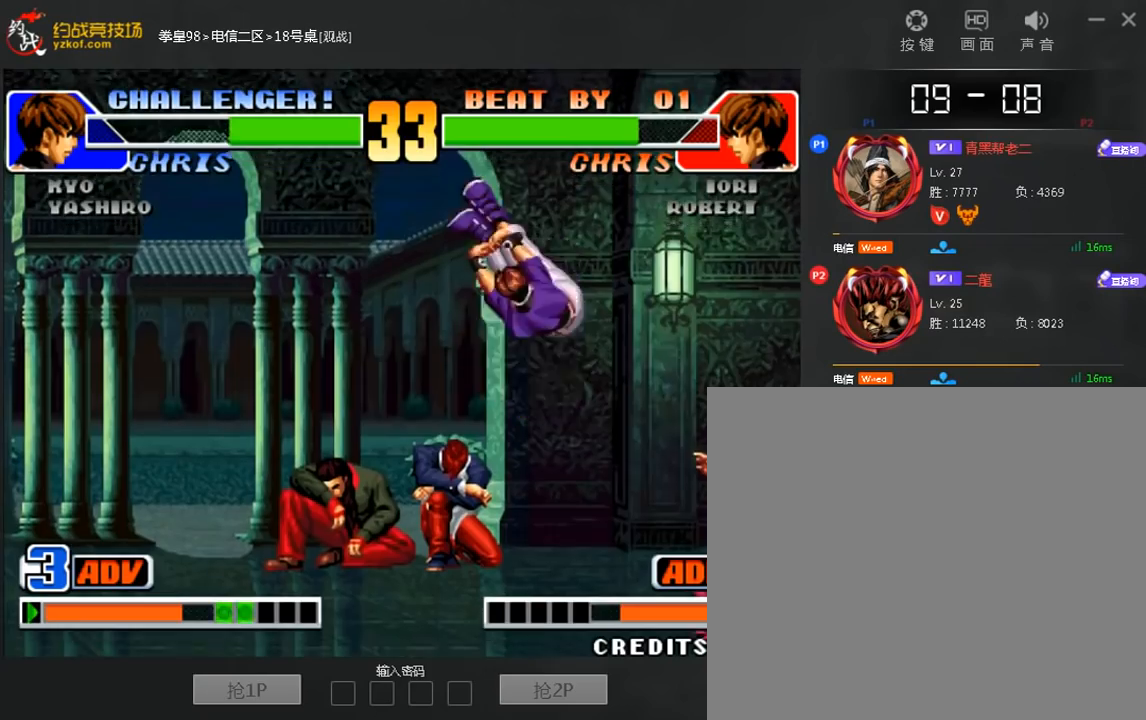
{"dt_ms": 520, "buttons": [], "left_stick": "left", "events": [[80, "left_stick", "left"]]}
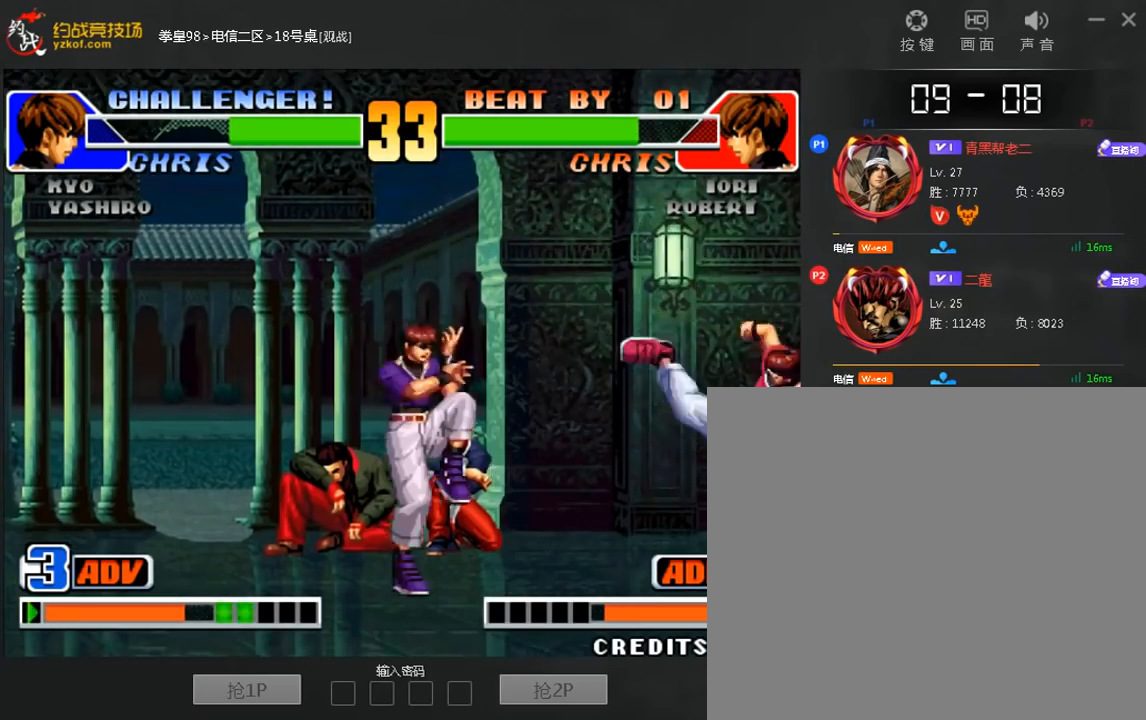
{"dt_ms": 480, "buttons": ["C"], "left_stick": "left", "events": [[40, "left_stick", "right"], [160, "A", "down"], [280, "A", "up"], [320, "left_stick", "down"], [440, "left_stick", "left"], [480, "C", "down"]]}